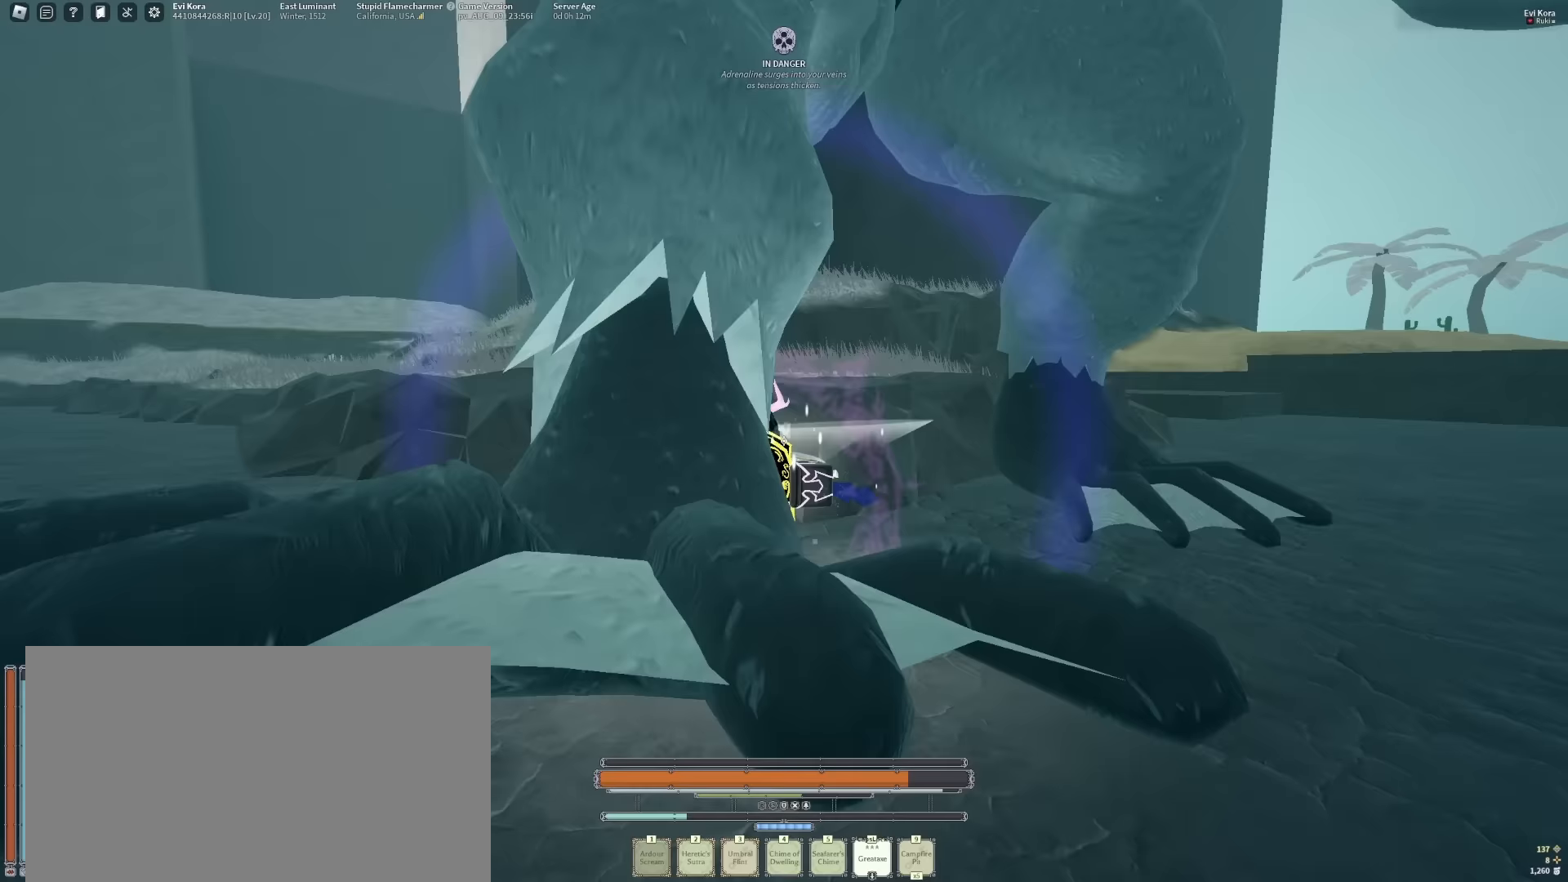
Gameplay with keyboard and mouse; each line is a JSON object with the keys and mouse buttons held at the frame after it (dt_ms = milliseconds from this image to that frame). "events" lists presses ("down") and releases ("up") of "1", "2", "3", "4", "5", "a", "alt", "b", "c", "ctrl", "d", "e", "f", "g", "q", "r", "s", "shift", "space", "t", "tab", "tilde", "v", "w", "x", "z", "mouse_left", "mouse_wheel", "mouse_right", "mouse_mb4" and "mouse_mb5" between this image and that frame as [ms after this image, input, new state], when the widget could be followed in between. "mouse_left", "mouse_wheel", "mouse_right", "mouse_mb4", "mouse_mb5" = the "left", "wheel", "right", "mb4", "mb5" buttons of the "mouse" list. No other keys are recorded. "wheel" means that the mouse wheel is clicked or scrolled. Mouse movement is not recorded.
{"dt_ms": 267, "keys": ["w"], "mouse": [], "events": [[83, "mouse_left", "up"], [150, "mouse_left", "down"], [200, "w", "down"], [233, "mouse_left", "up"]]}
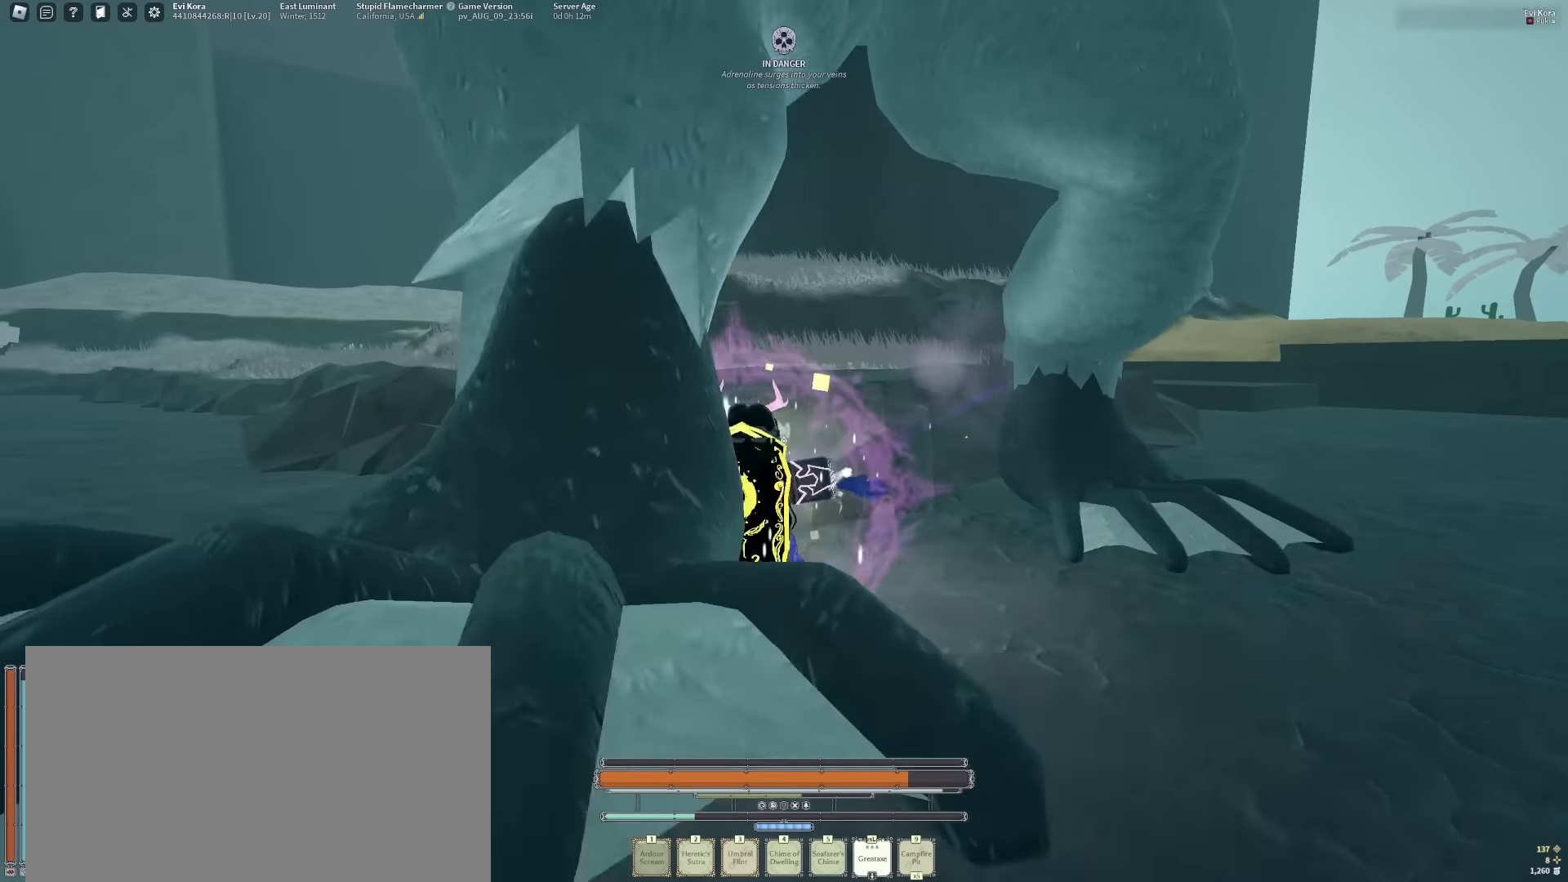
{"dt_ms": 500, "keys": ["s"], "mouse": [], "events": [[66, "mouse_left", "down"], [166, "mouse_left", "up"], [200, "w", "up"], [250, "mouse_left", "down"], [350, "s", "down"], [400, "mouse_left", "up"]]}
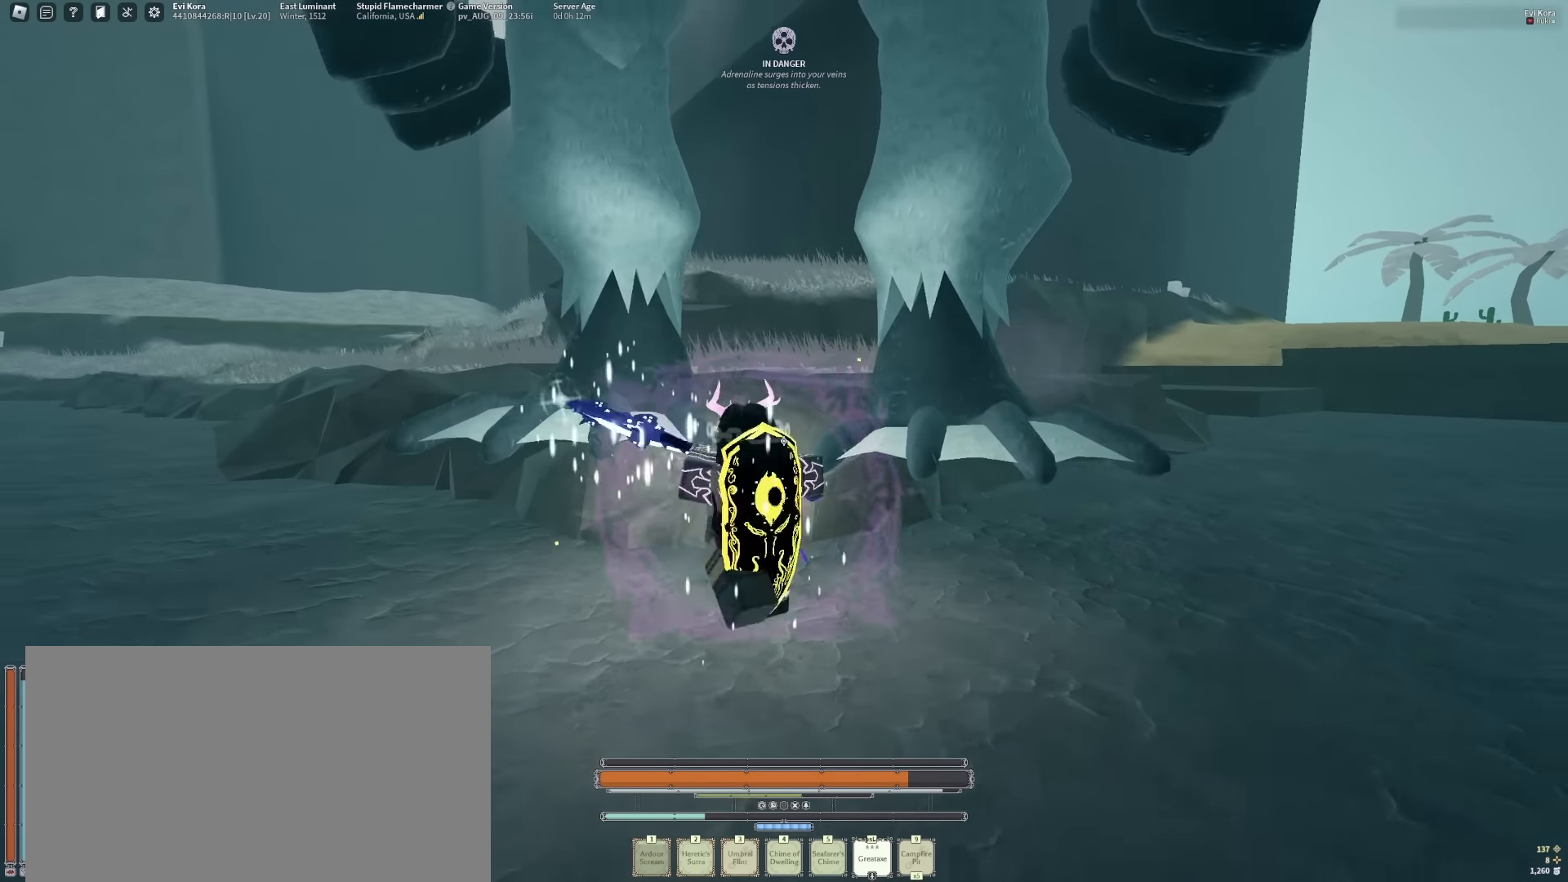
{"dt_ms": 500, "keys": ["w"], "mouse": [], "events": [[133, "s", "up"], [183, "mouse_left", "down"], [316, "mouse_left", "up"], [316, "w", "down"], [366, "mouse_left", "down"], [466, "mouse_left", "up"]]}
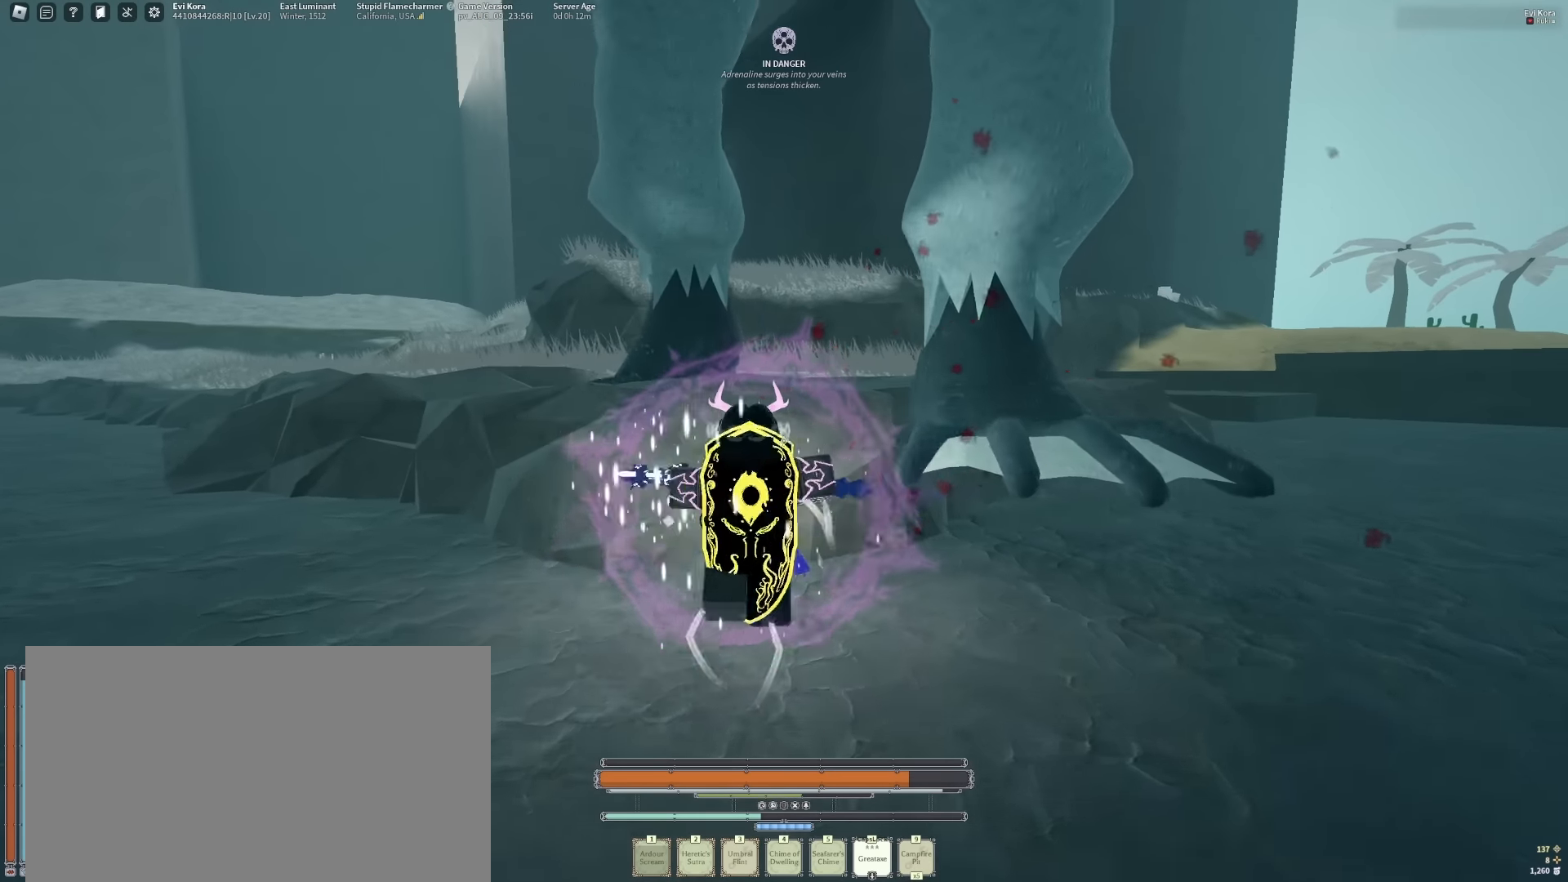
{"dt_ms": 500, "keys": ["d"], "mouse": [], "events": [[50, "mouse_left", "down"], [150, "mouse_left", "up"], [150, "mouse_right", "down"], [150, "w", "up"], [283, "mouse_right", "up"], [433, "d", "down"]]}
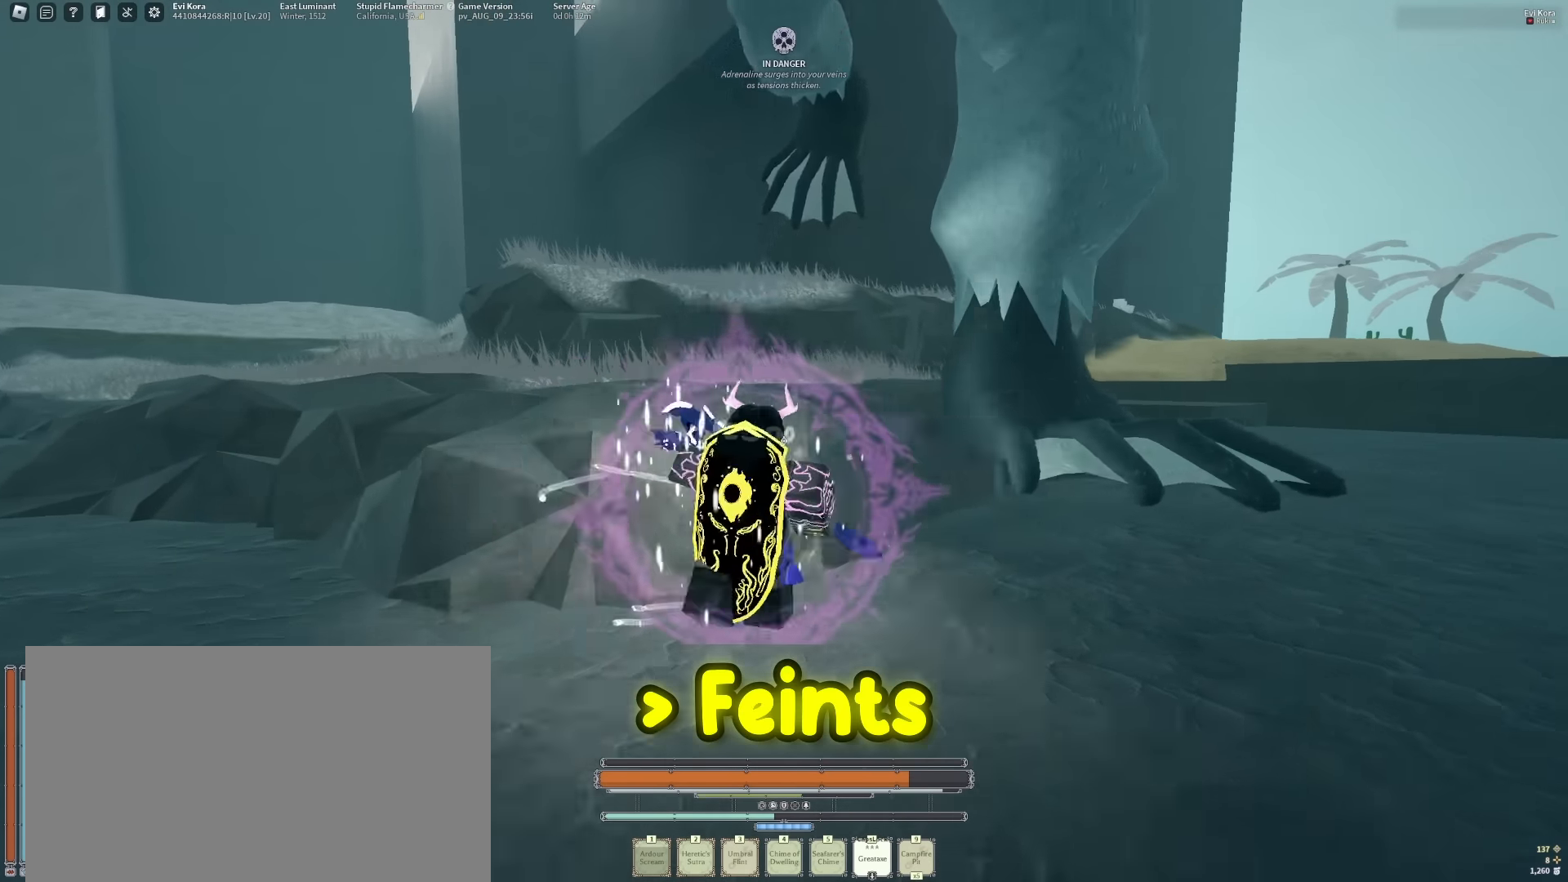
{"dt_ms": 500, "keys": ["a"], "mouse": ["left"], "events": [[16, "q", "down"], [116, "q", "up"], [166, "a", "down"], [166, "d", "up"], [200, "mouse_right", "down"], [300, "mouse_right", "up"], [400, "mouse_left", "down"]]}
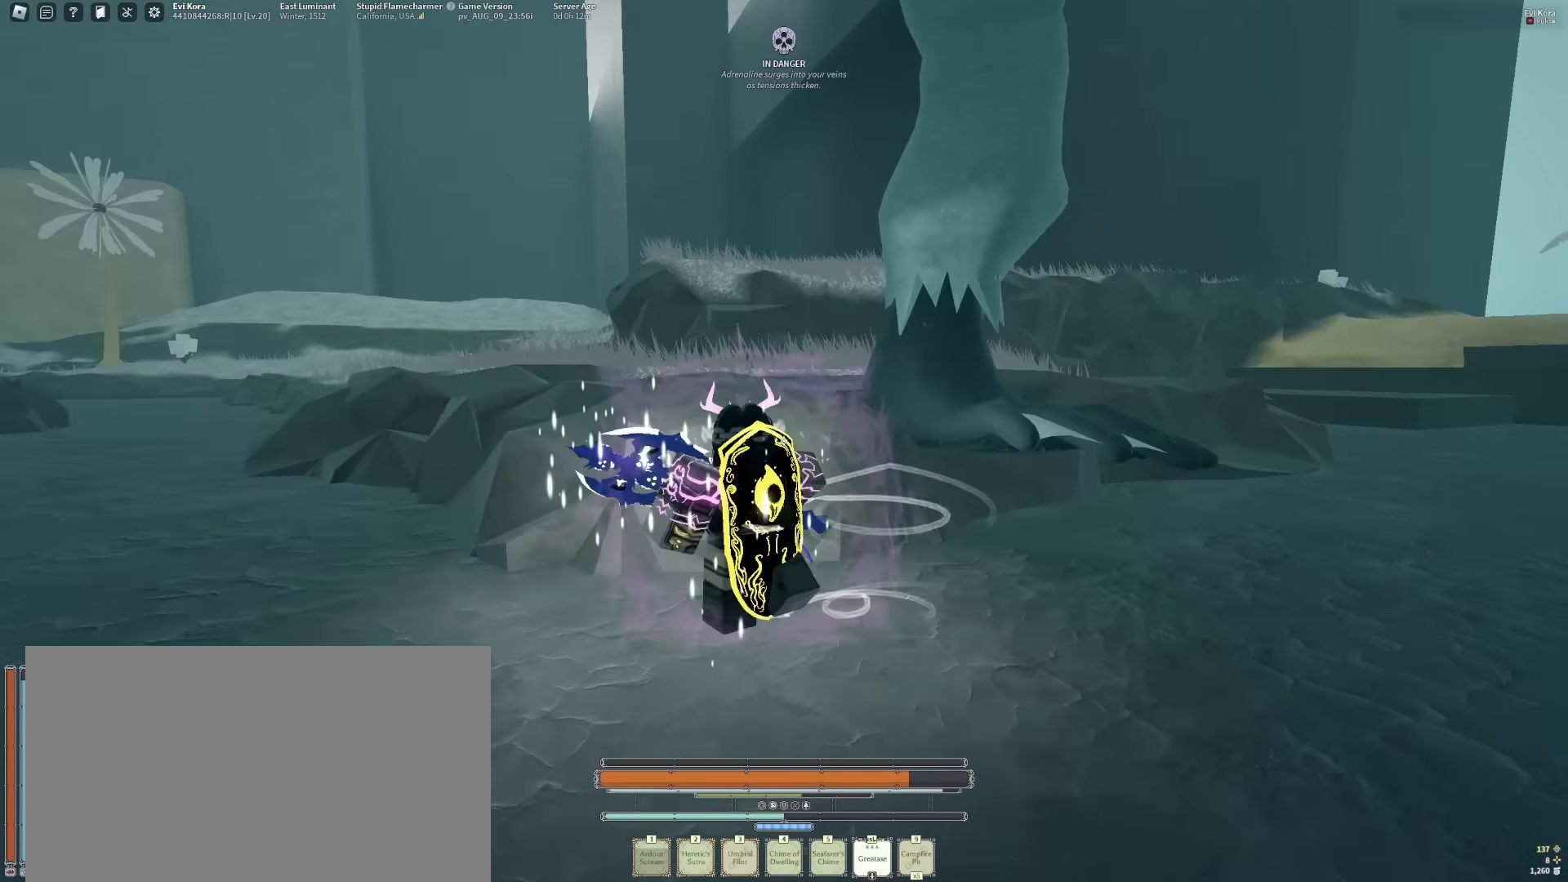
{"dt_ms": 500, "keys": ["s"], "mouse": ["left"], "events": [[33, "mouse_left", "up"], [33, "s", "down"], [83, "mouse_left", "down"], [133, "a", "up"], [133, "s", "up"], [183, "mouse_left", "up"], [266, "mouse_left", "down"], [266, "w", "down"], [366, "mouse_left", "up"], [366, "w", "up"], [416, "mouse_left", "down"], [500, "s", "down"]]}